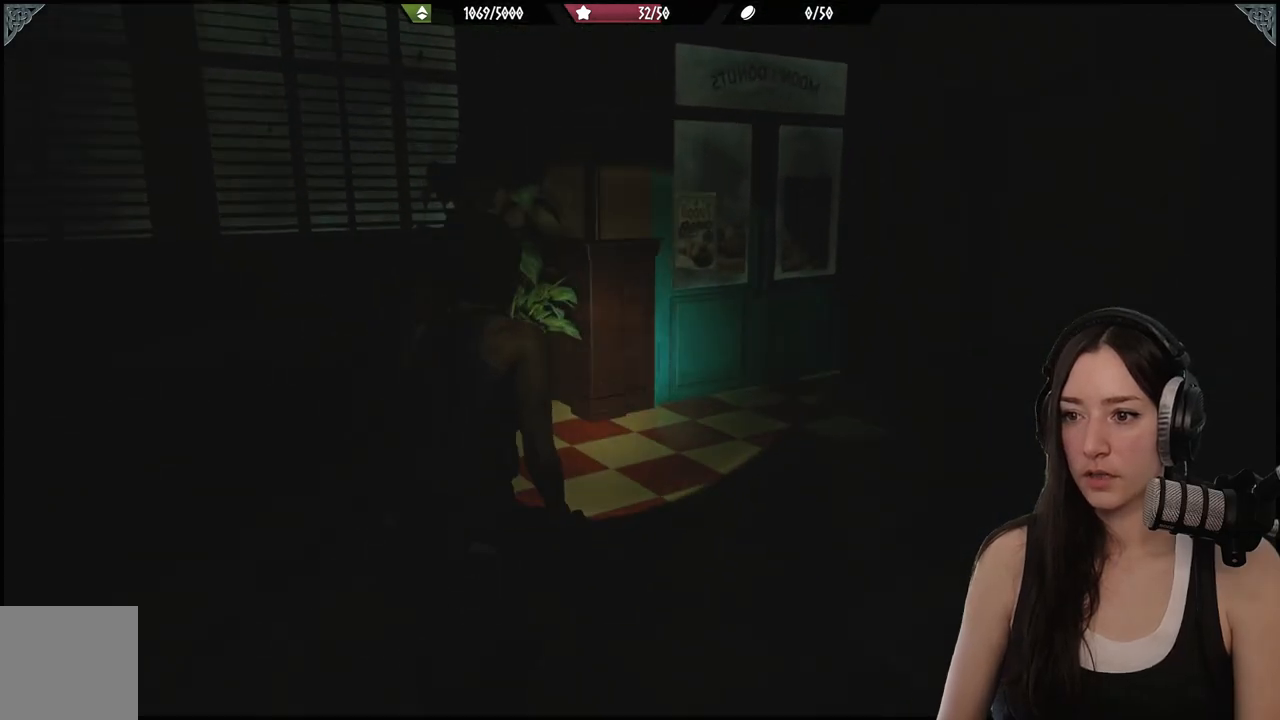
Gameplay with a controller (Xbox layout); each line is a JSON object with the inputs held at the frame after it. "events" lists button and stick changes between this image and that frame as [ms after this image, input, new state], when the widget could be followed in between.
{"buttons": [], "left_stick": "up", "right_stick": "center", "events": []}
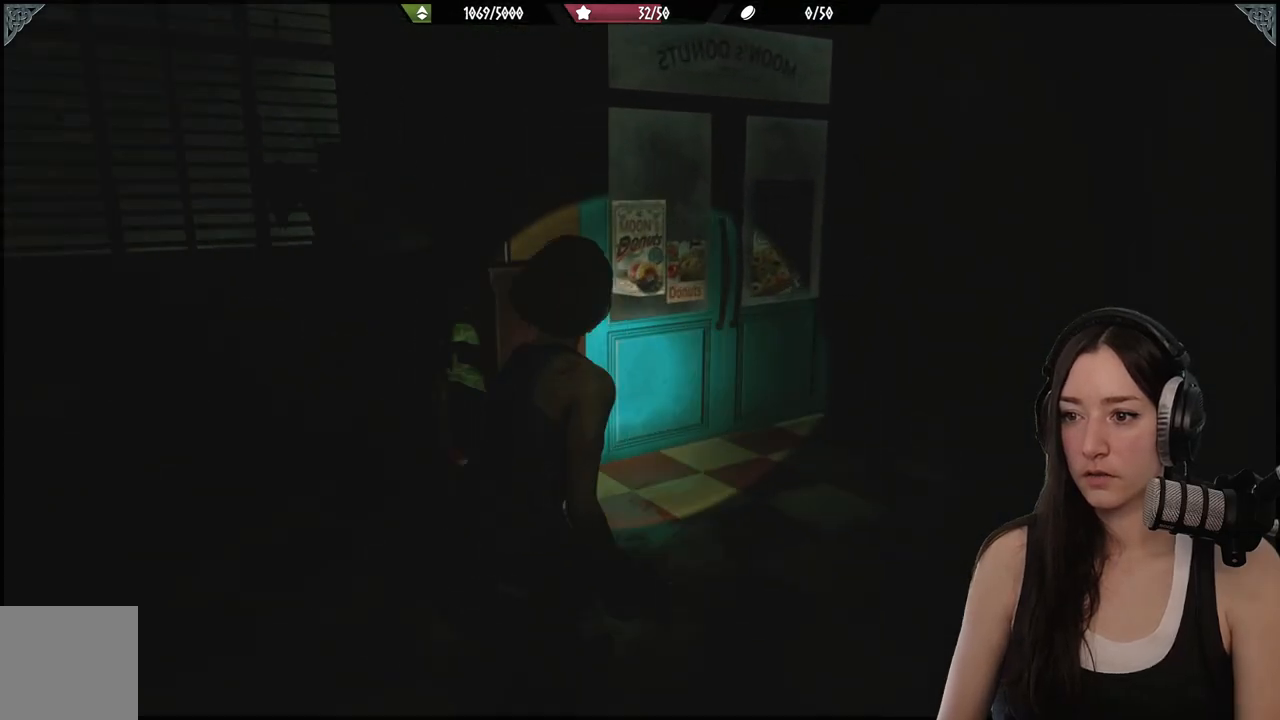
{"buttons": [], "left_stick": "up", "right_stick": "center", "events": [[167, "right_stick", "left"], [483, "right_stick", "center"]]}
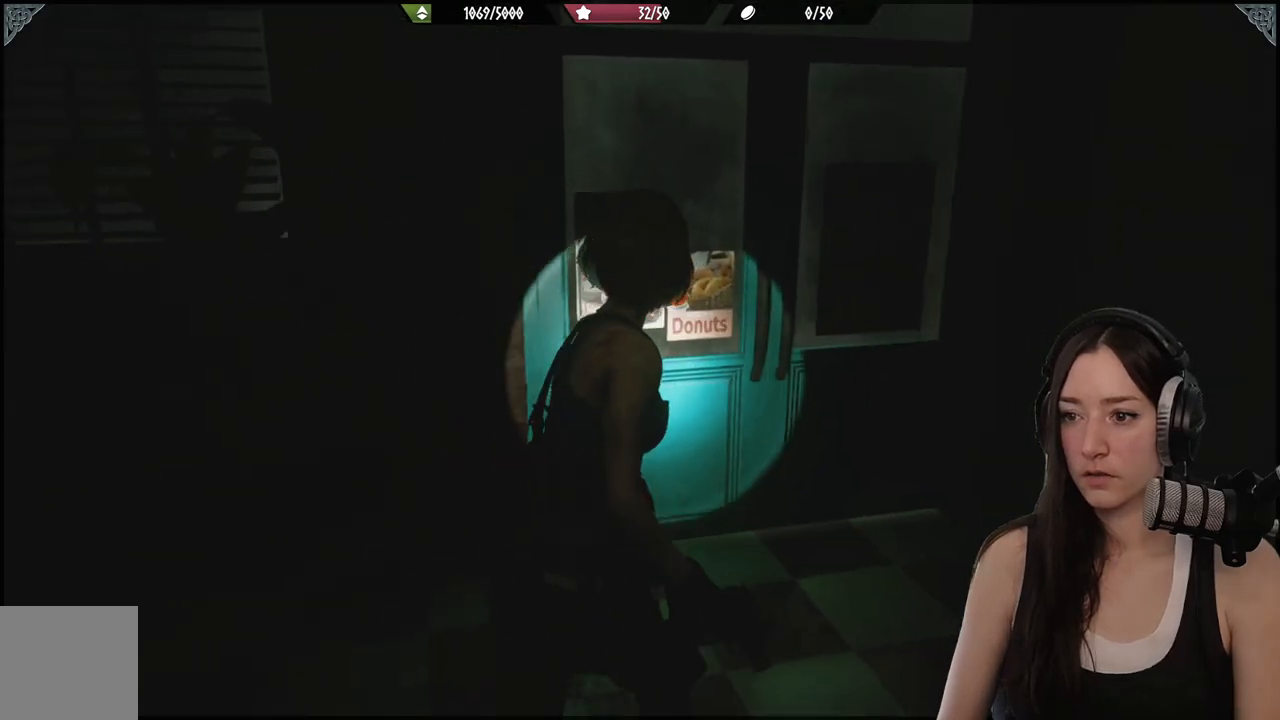
{"buttons": [], "left_stick": "center", "right_stick": "center", "events": [[100, "left_stick", "center"], [250, "SELECT", "down"], [367, "SELECT", "up"]]}
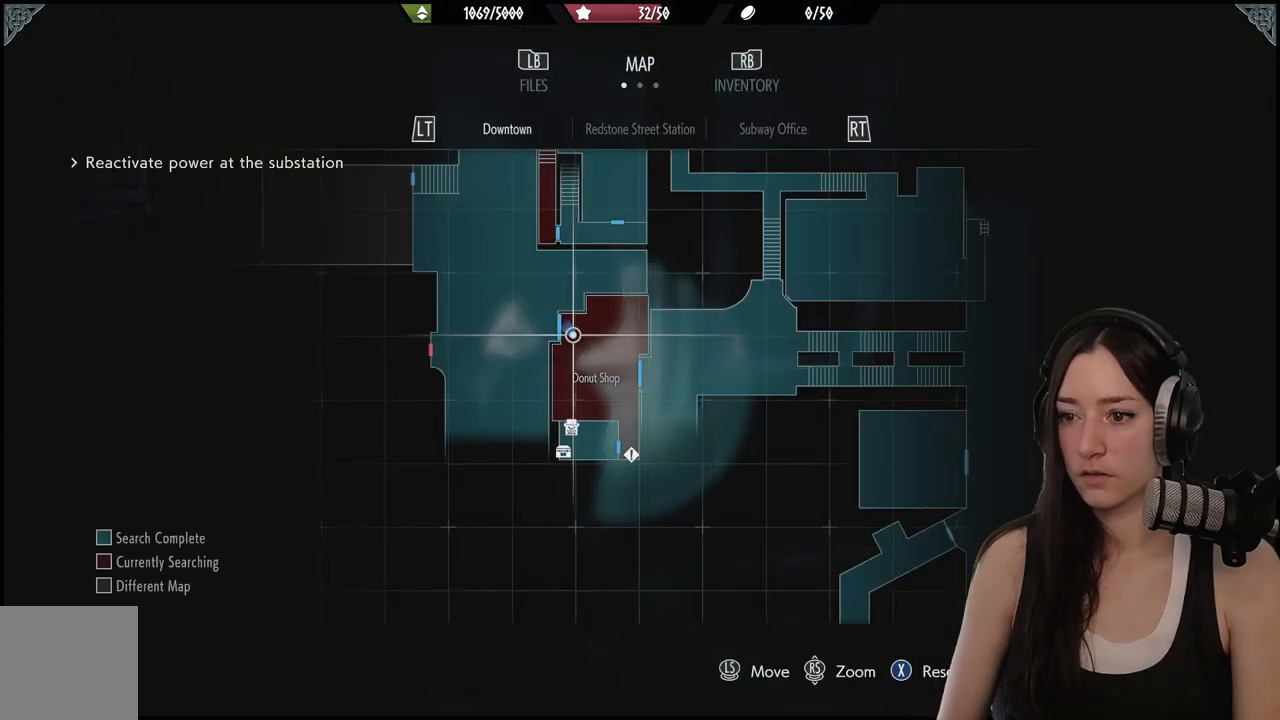
{"buttons": [], "left_stick": "center", "right_stick": "center", "events": []}
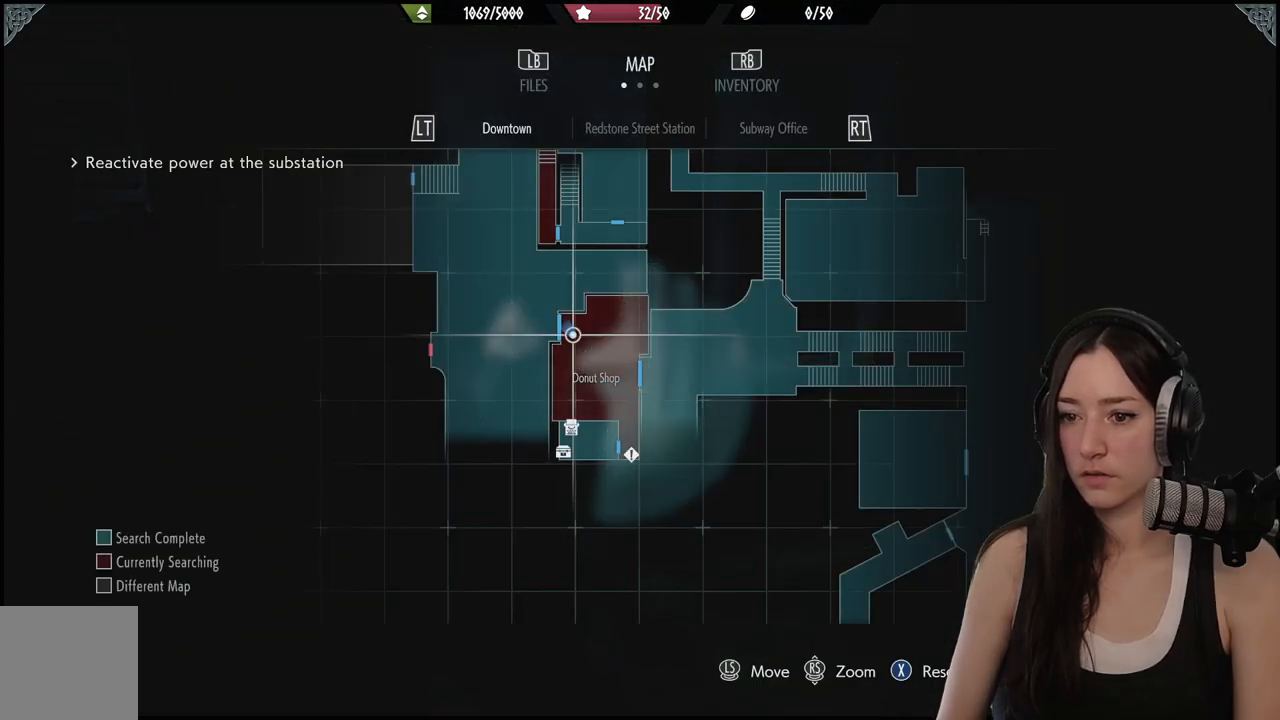
{"buttons": [], "left_stick": "up", "right_stick": "center", "events": [[200, "B", "down"], [333, "B", "up"], [333, "left_stick", "up"]]}
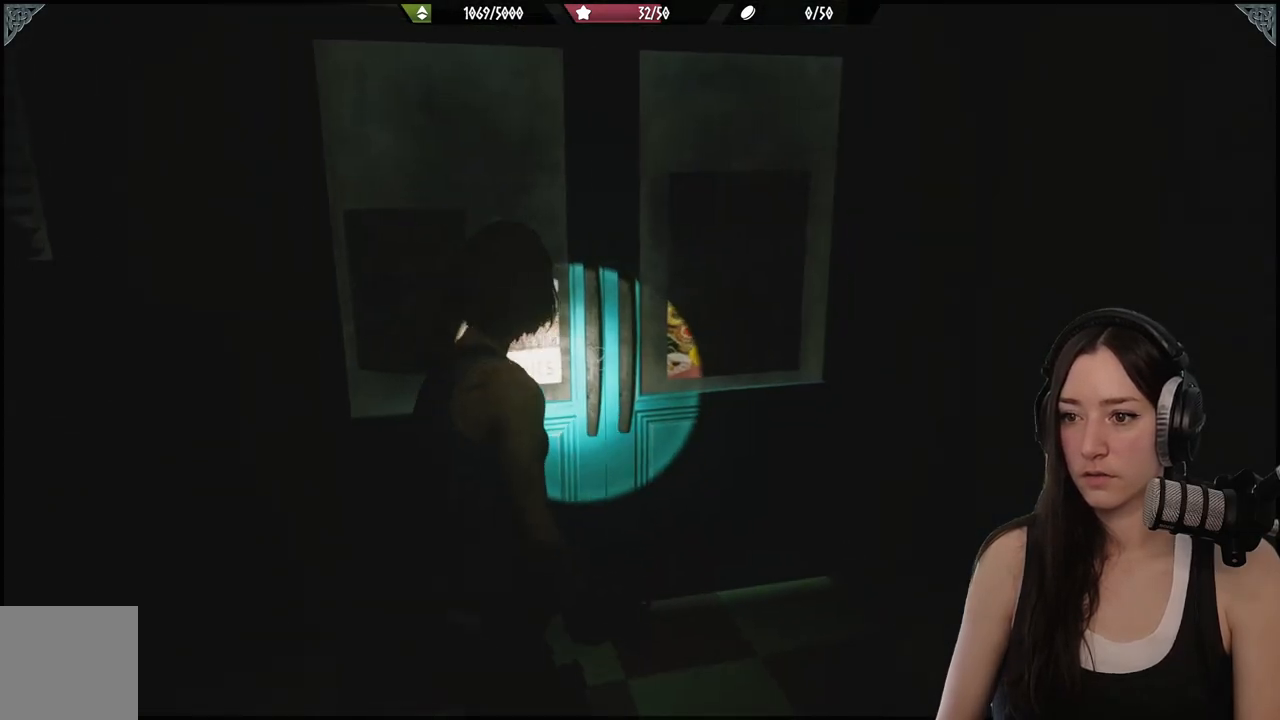
{"buttons": [], "left_stick": "up", "right_stick": "center", "events": [[100, "right_stick", "left"], [283, "right_stick", "center"]]}
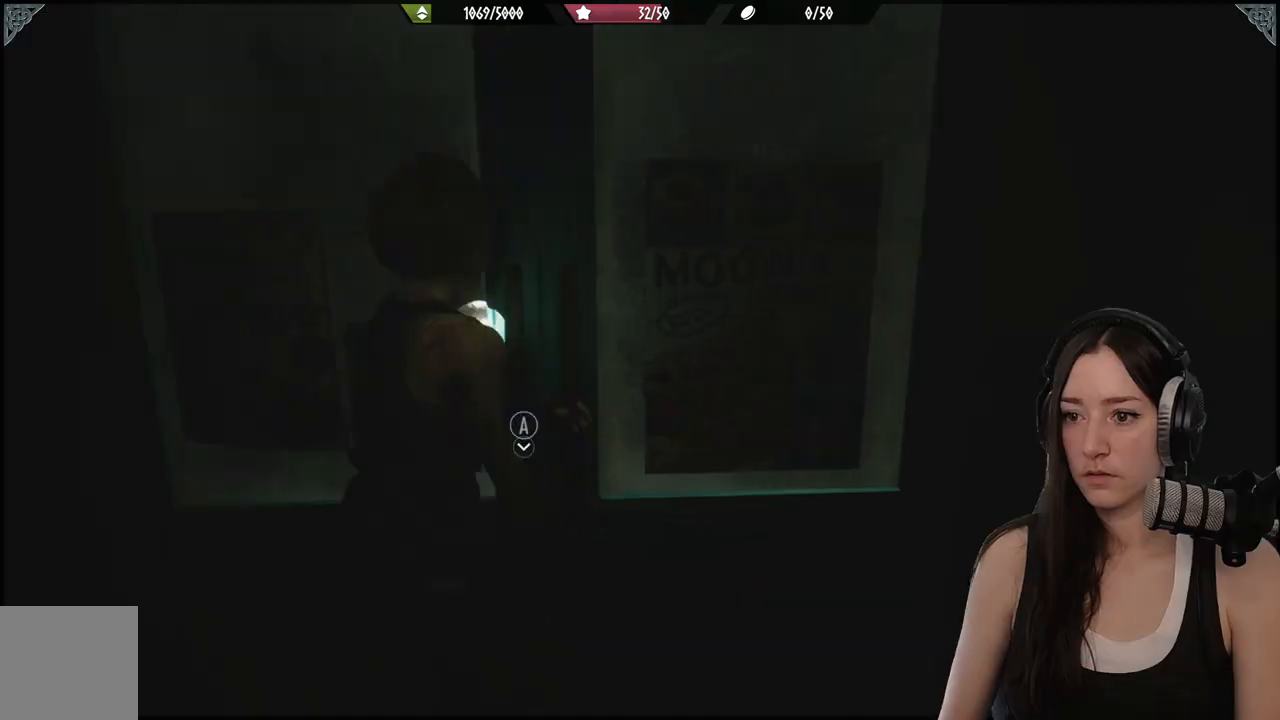
{"buttons": [], "left_stick": "up-left", "right_stick": "center", "events": [[217, "left_stick", "up-left"]]}
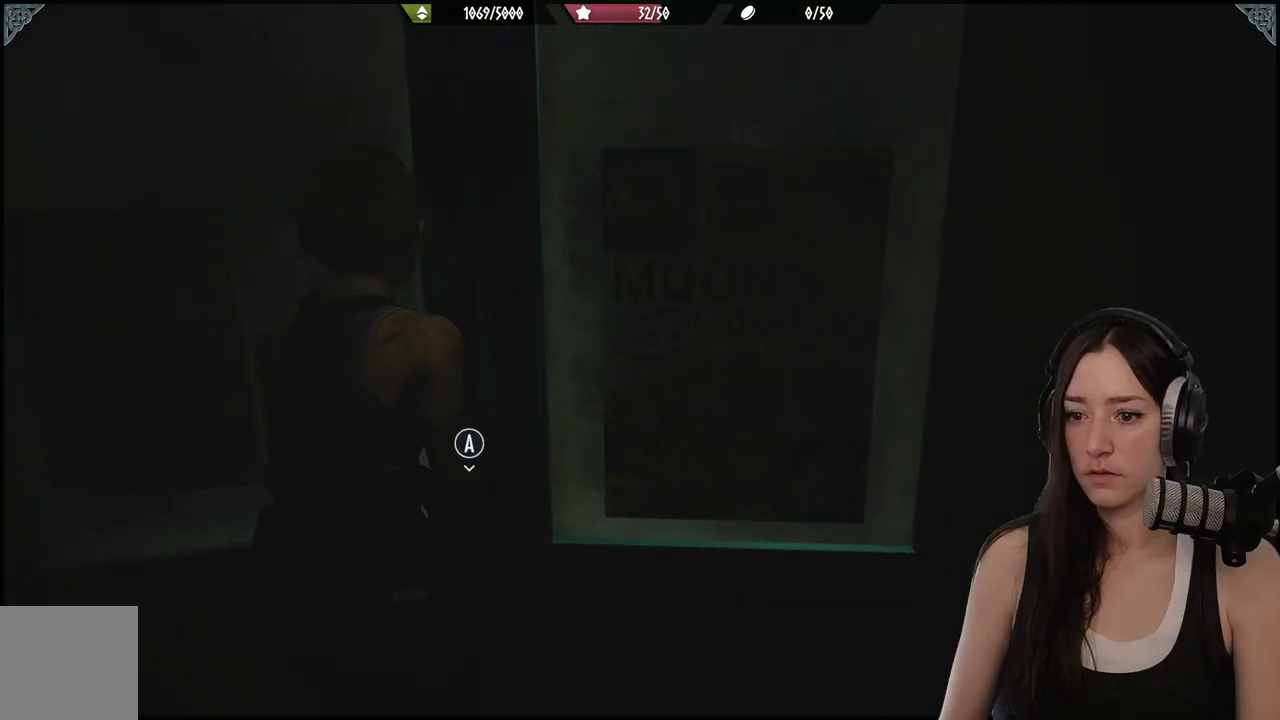
{"buttons": [], "left_stick": "up-left", "right_stick": "center", "events": [[167, "A", "down"], [267, "A", "up"]]}
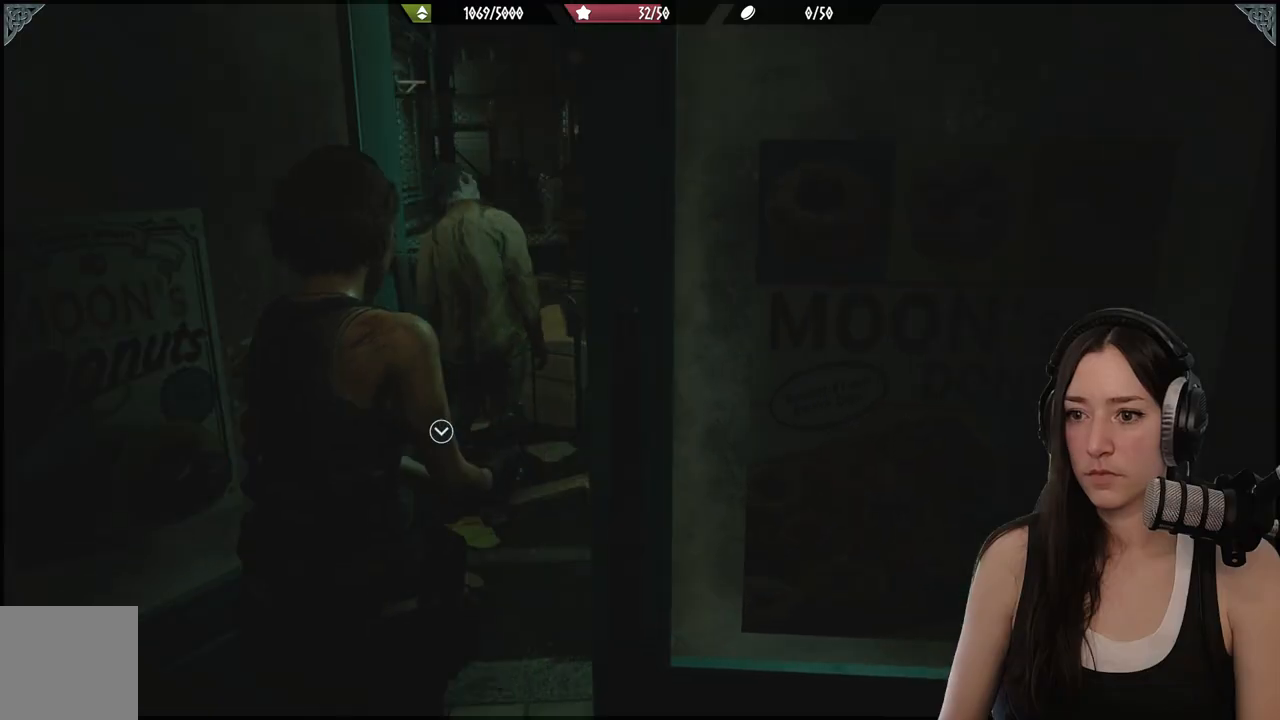
{"buttons": [], "left_stick": "center", "right_stick": "center", "events": [[167, "left_stick", "center"]]}
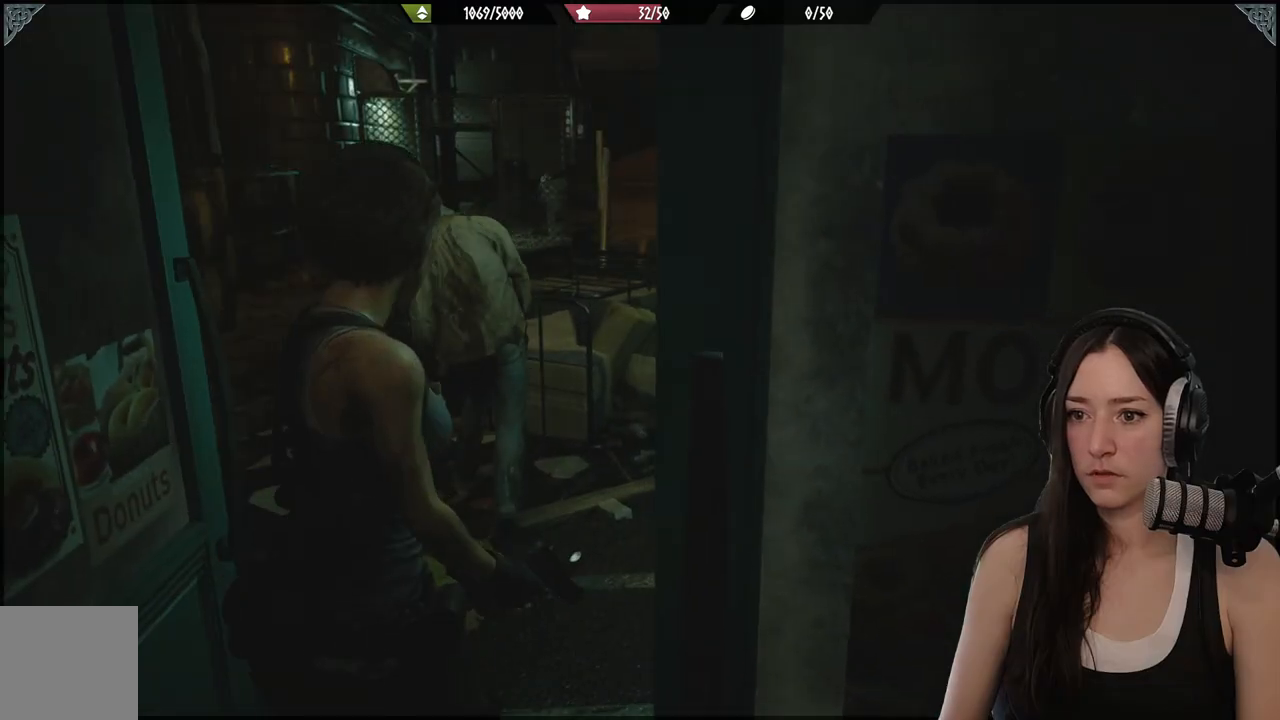
{"buttons": [], "left_stick": "up", "right_stick": "center", "events": [[50, "left_stick", "up-right"], [100, "left_stick", "up"], [200, "right_stick", "right"], [483, "right_stick", "center"]]}
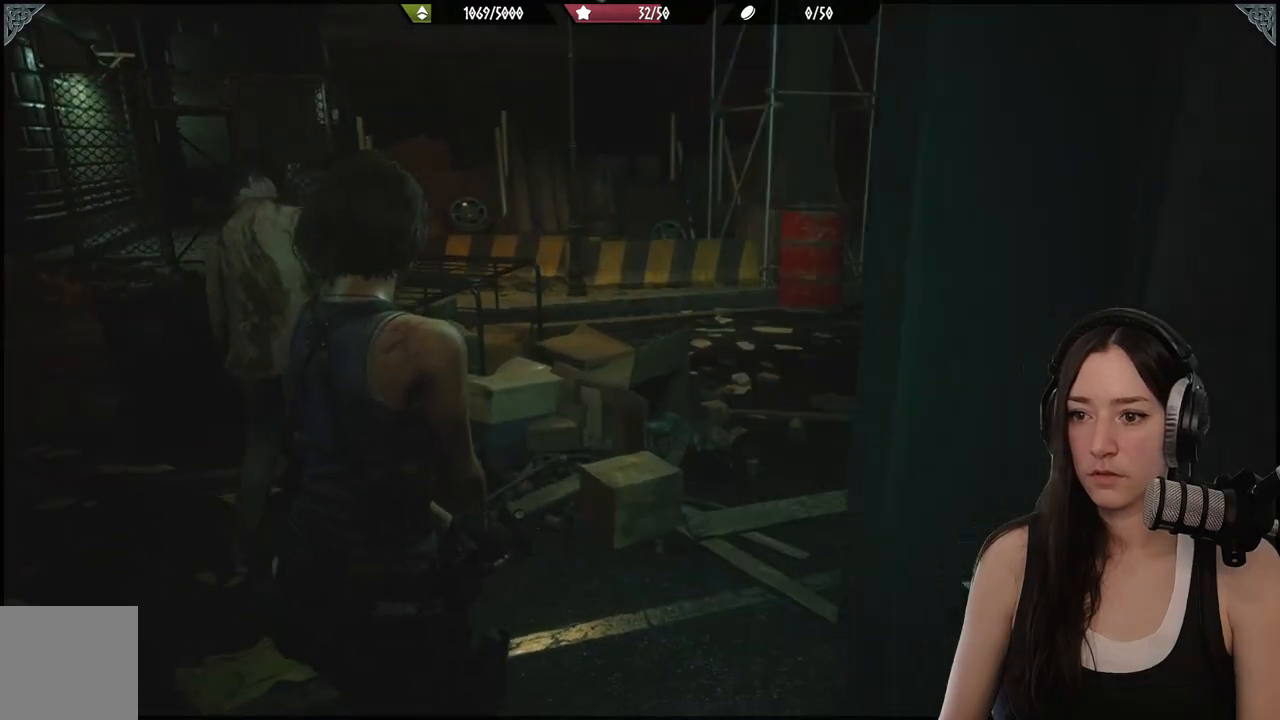
{"buttons": [], "left_stick": "left", "right_stick": "left", "events": [[283, "right_stick", "left"], [317, "left_stick", "left"]]}
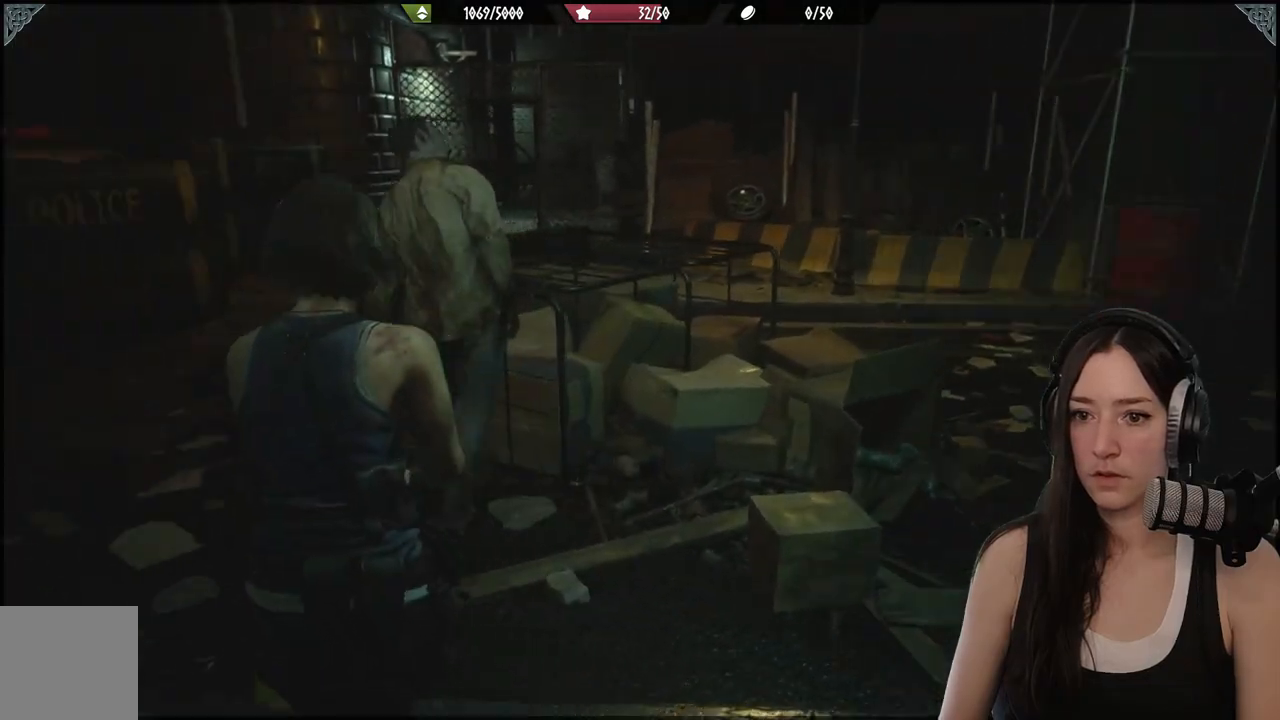
{"buttons": [], "left_stick": "up", "right_stick": "center", "events": [[150, "left_stick", "up-left"], [350, "right_stick", "center"], [450, "left_stick", "up"]]}
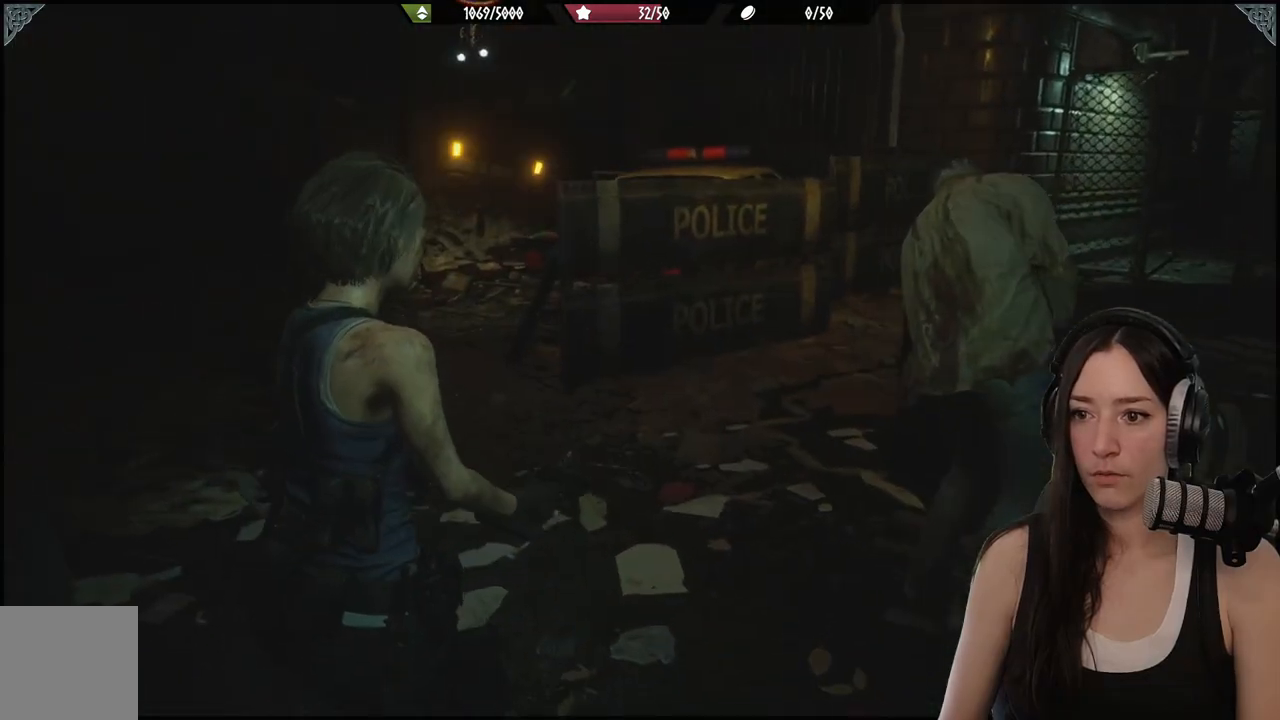
{"buttons": [], "left_stick": "up", "right_stick": "center", "events": [[50, "right_stick", "right"], [300, "right_stick", "center"]]}
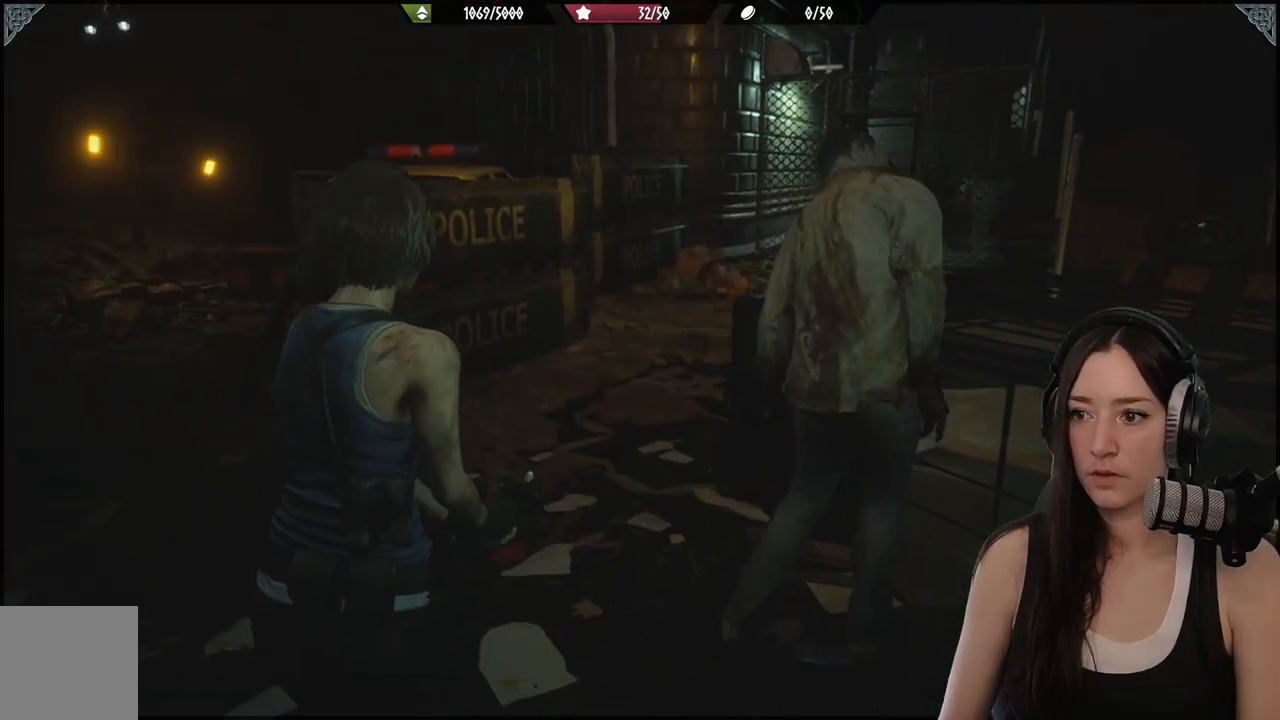
{"buttons": [], "left_stick": "up", "right_stick": "right", "events": [[333, "R1", "down"], [350, "right_stick", "right"], [433, "R1", "up"]]}
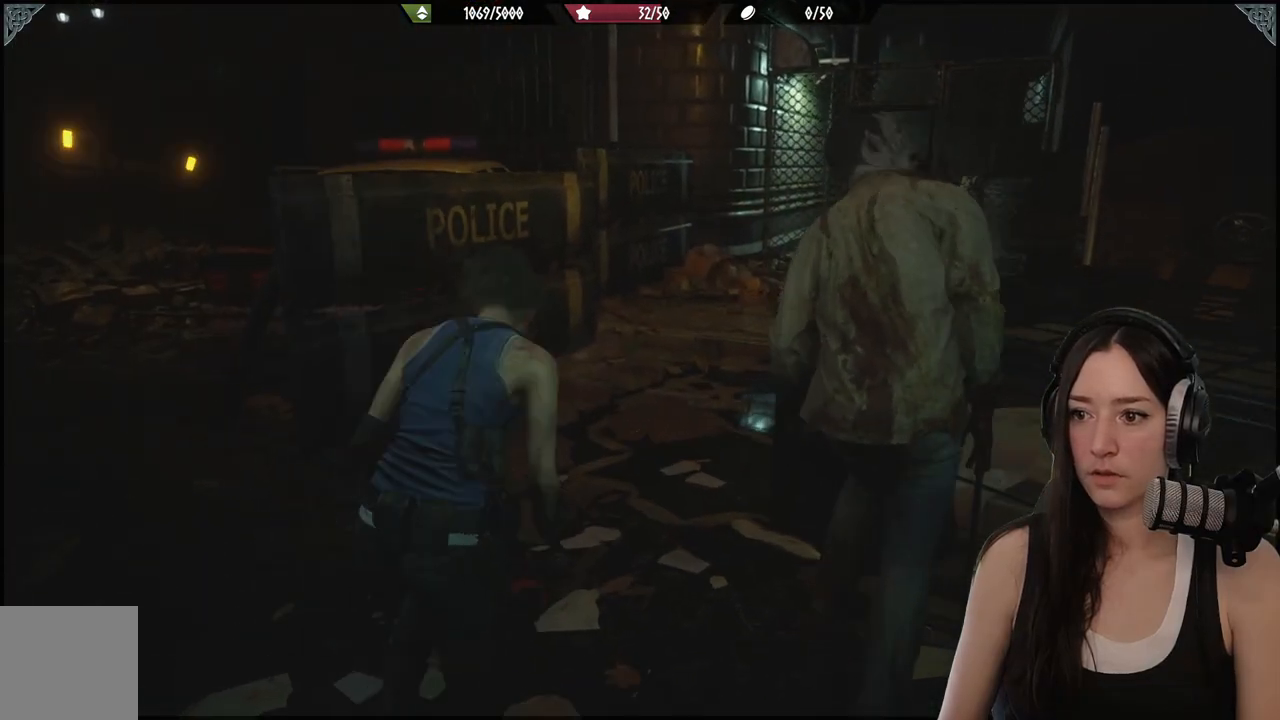
{"buttons": [], "left_stick": "up", "right_stick": "right", "events": [[167, "right_stick", "up-right"], [333, "right_stick", "right"]]}
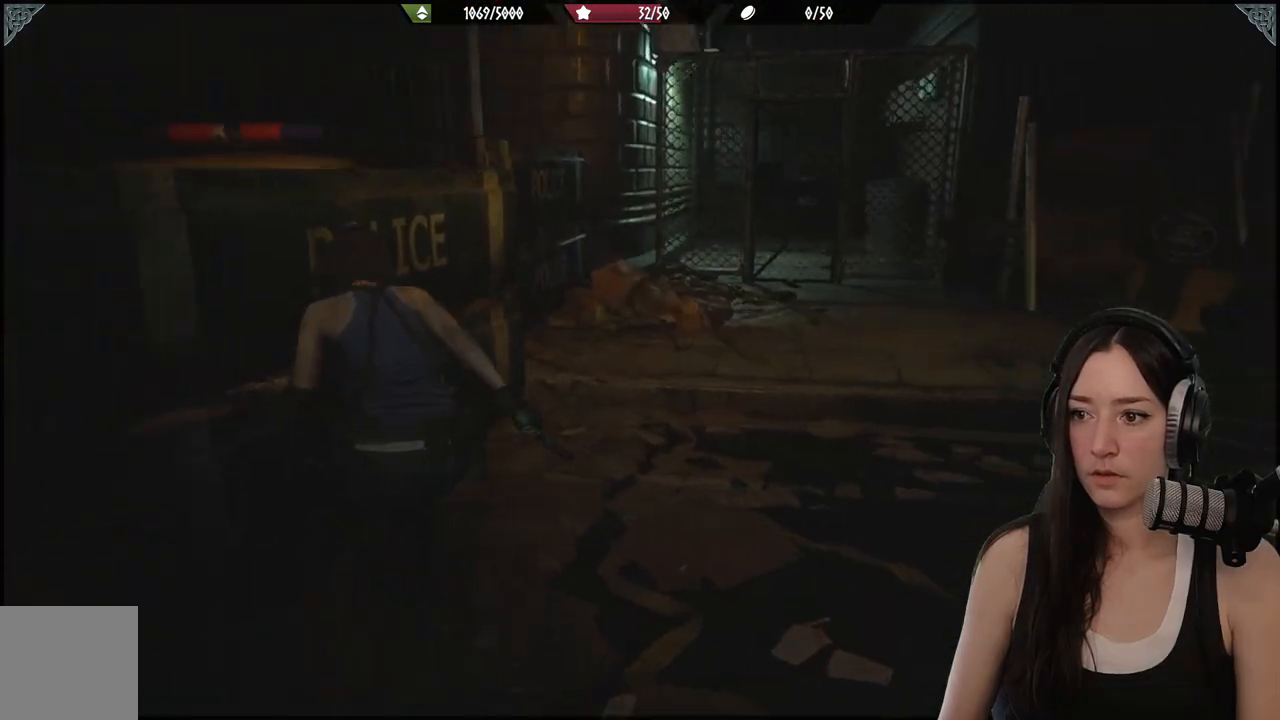
{"buttons": ["R1"], "left_stick": "up", "right_stick": "right", "events": [[200, "R1", "down"], [317, "R1", "up"], [383, "R1", "down"]]}
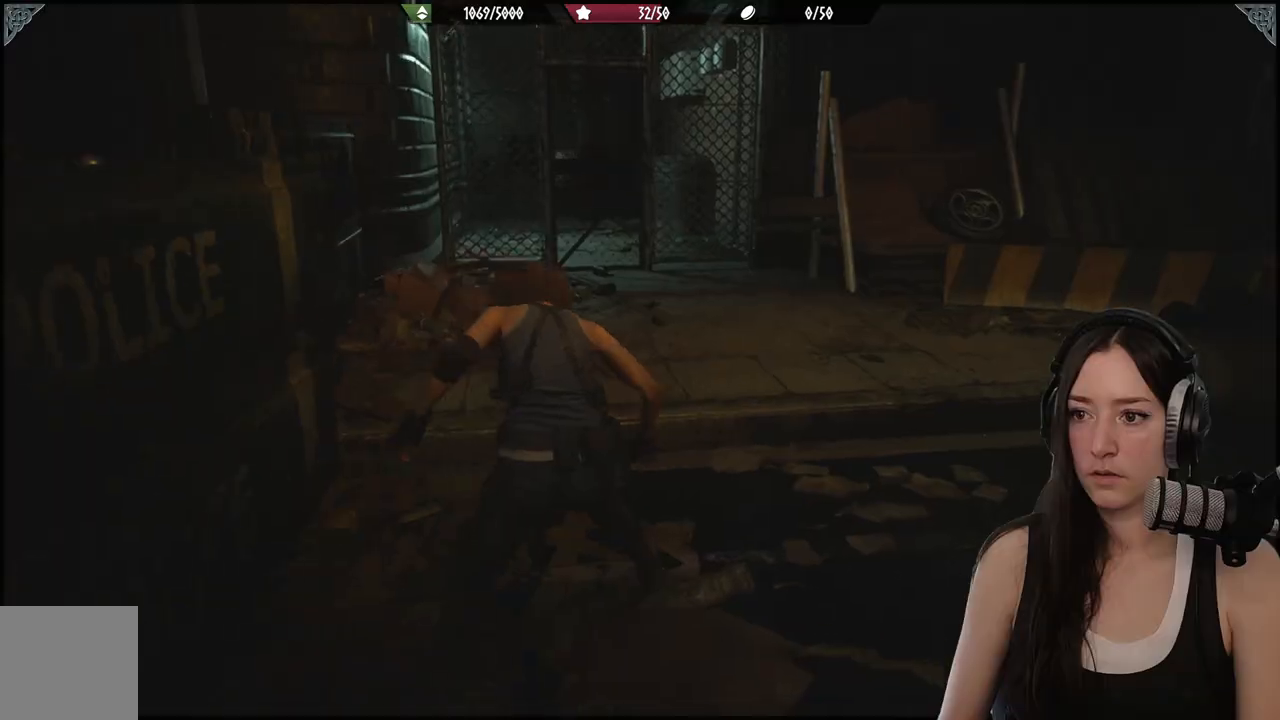
{"buttons": [], "left_stick": "up", "right_stick": "left", "events": [[17, "R1", "up"], [117, "right_stick", "center"], [467, "right_stick", "left"]]}
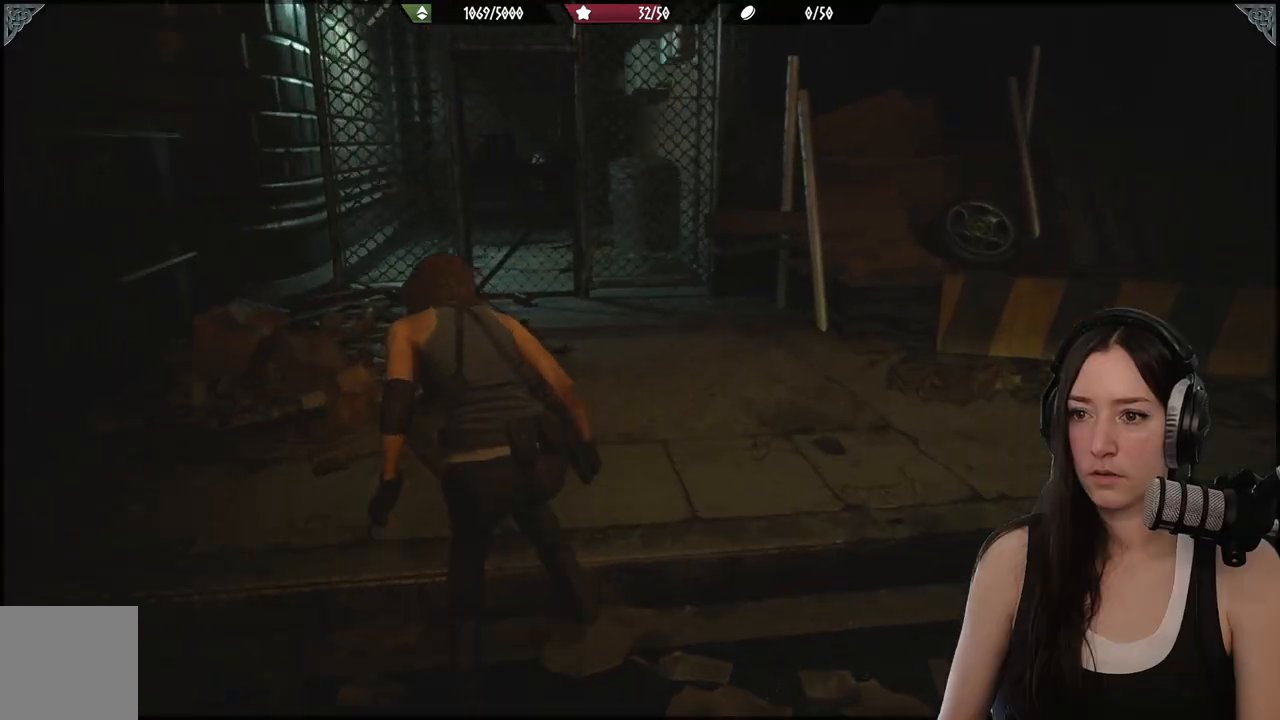
{"buttons": [], "left_stick": "up", "right_stick": "center", "events": [[50, "L3", "down"], [167, "L3", "up"], [167, "right_stick", "center"]]}
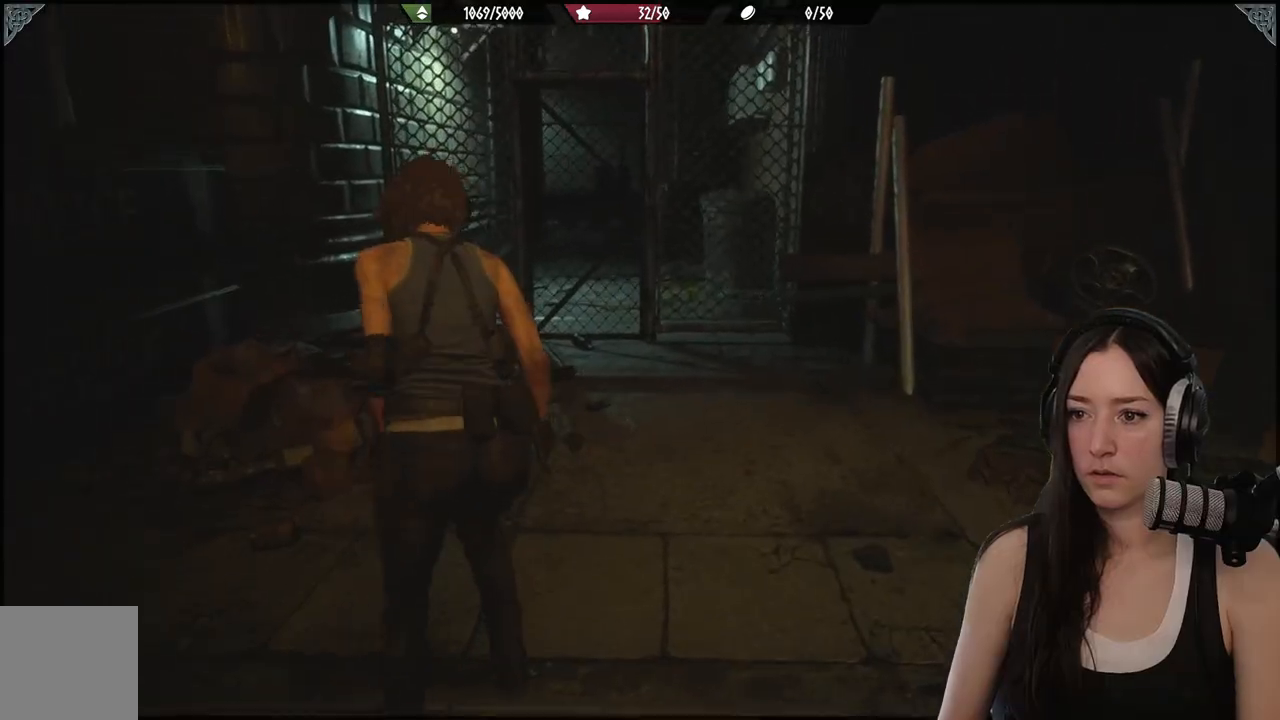
{"buttons": [], "left_stick": "up", "right_stick": "center", "events": [[83, "L3", "down"], [200, "L3", "up"]]}
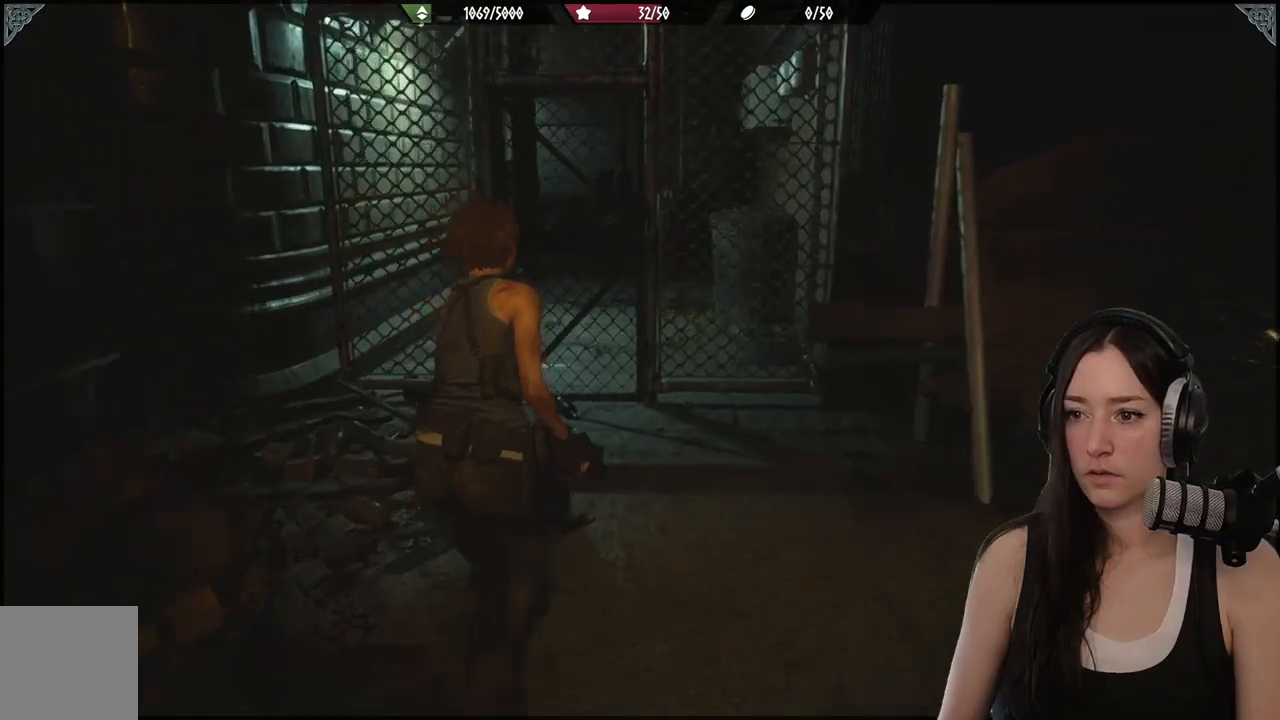
{"buttons": [], "left_stick": "up", "right_stick": "center", "events": [[17, "right_stick", "down-left"], [183, "right_stick", "center"]]}
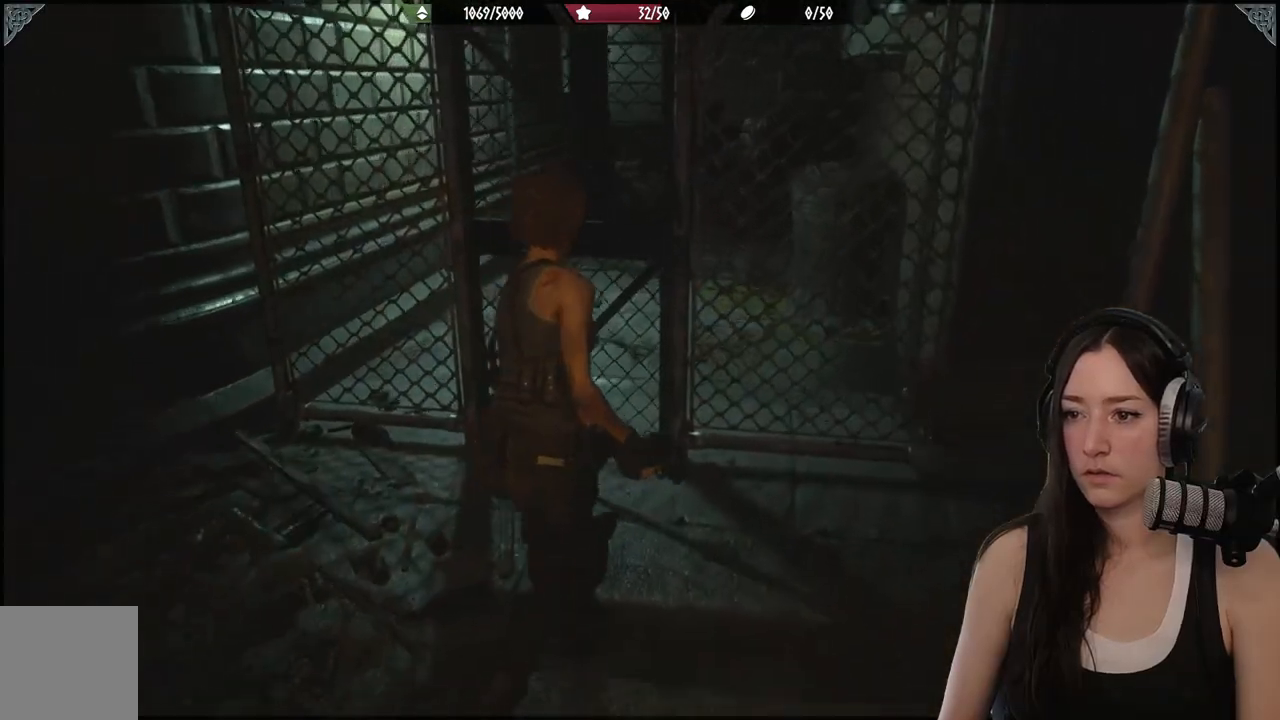
{"buttons": ["A"], "left_stick": "center", "right_stick": "center", "events": [[383, "A", "down"], [383, "left_stick", "center"]]}
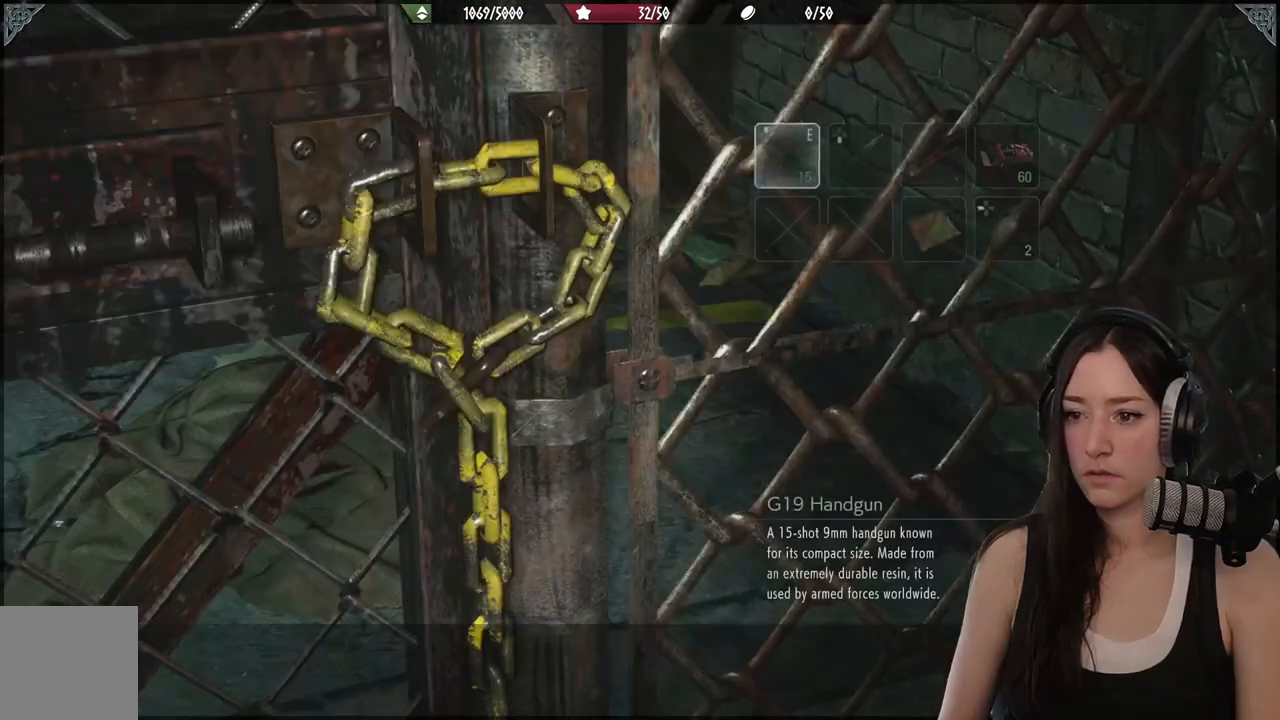
{"buttons": [], "left_stick": "center", "right_stick": "center", "events": [[17, "A", "up"]]}
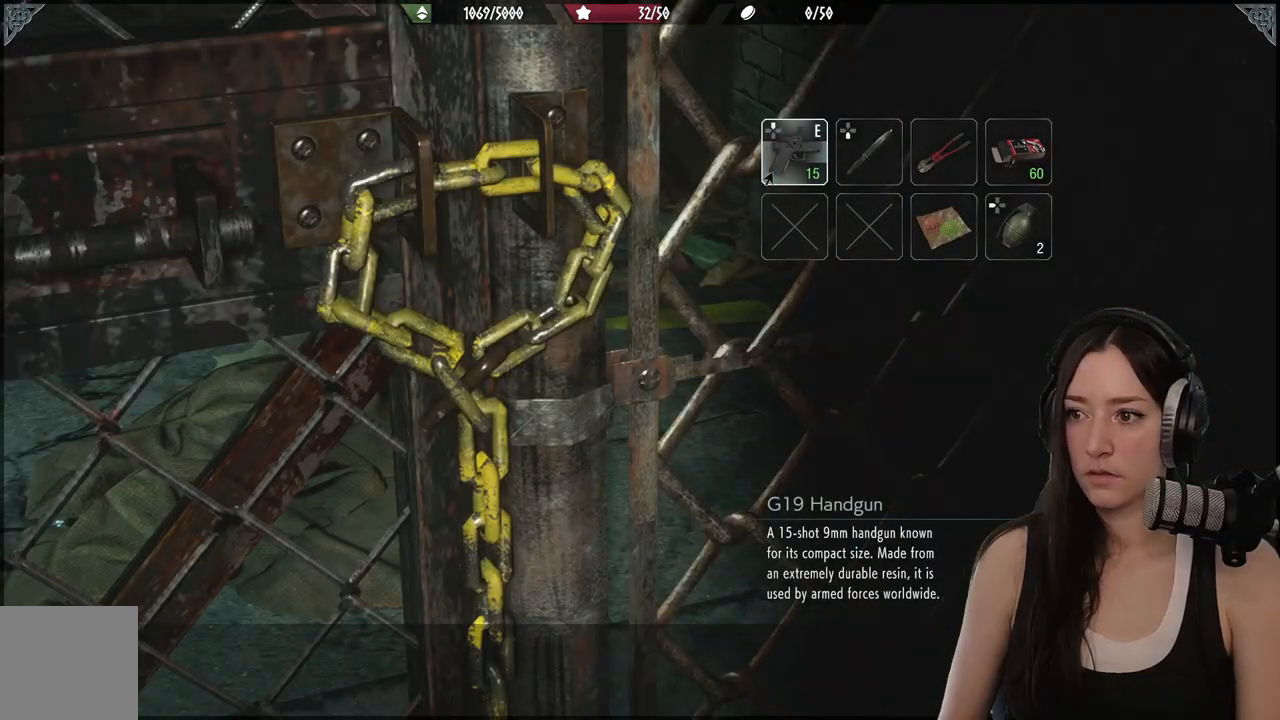
{"buttons": ["A"], "left_stick": "center", "right_stick": "center", "events": [[150, "DPAD_RIGHT", "down"], [233, "DPAD_RIGHT", "up"], [317, "DPAD_RIGHT", "down"], [383, "DPAD_RIGHT", "up"], [500, "A", "down"]]}
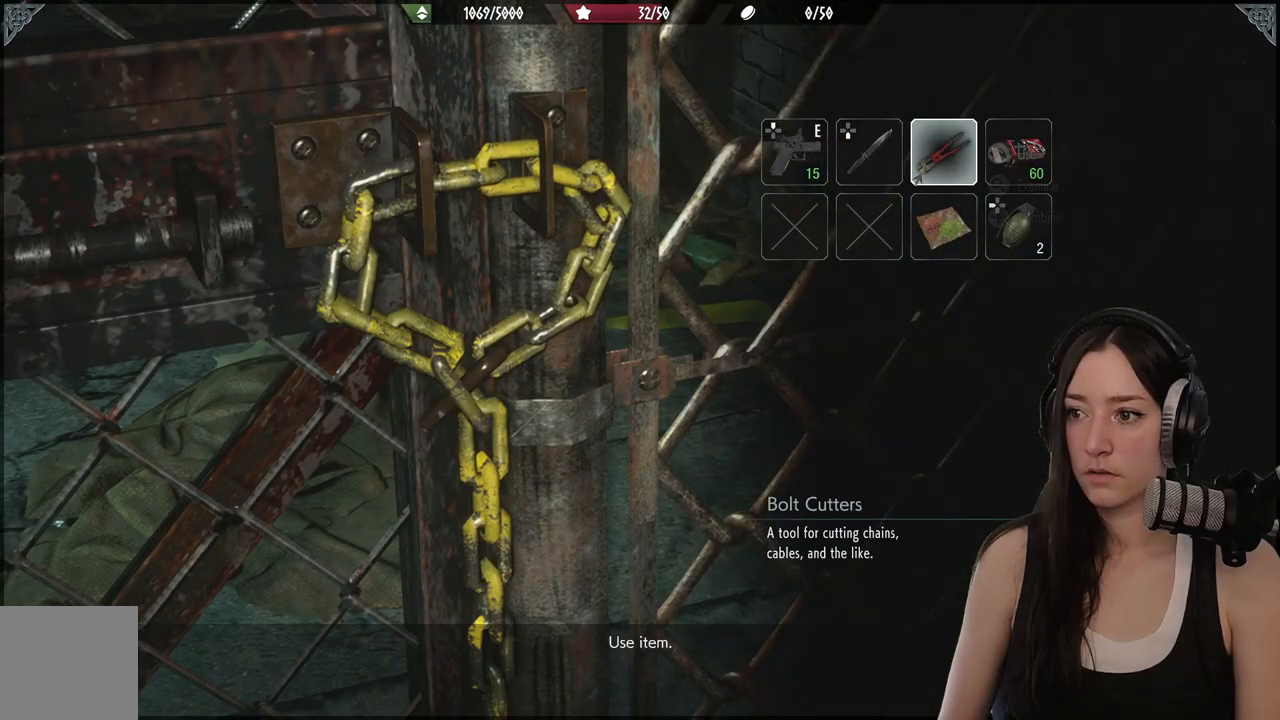
{"buttons": [], "left_stick": "center", "right_stick": "center", "events": [[67, "A", "up"], [300, "A", "down"], [383, "A", "up"]]}
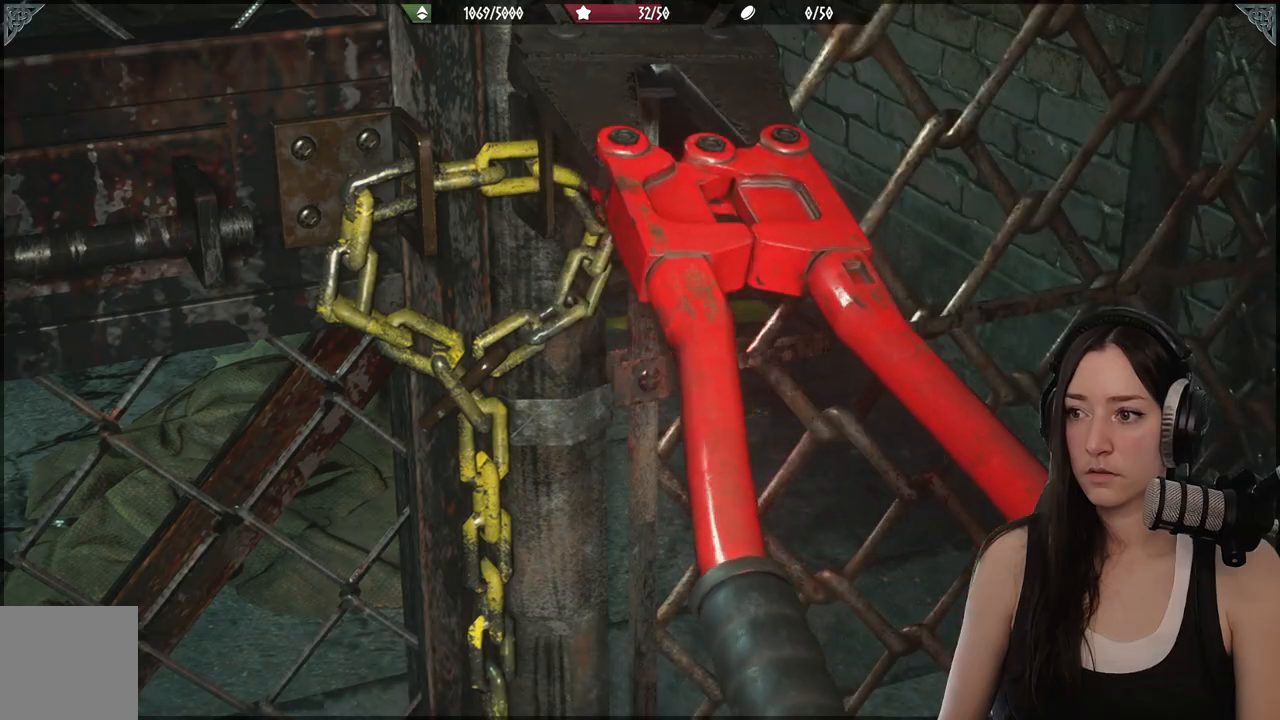
{"buttons": [], "left_stick": "center", "right_stick": "center", "events": []}
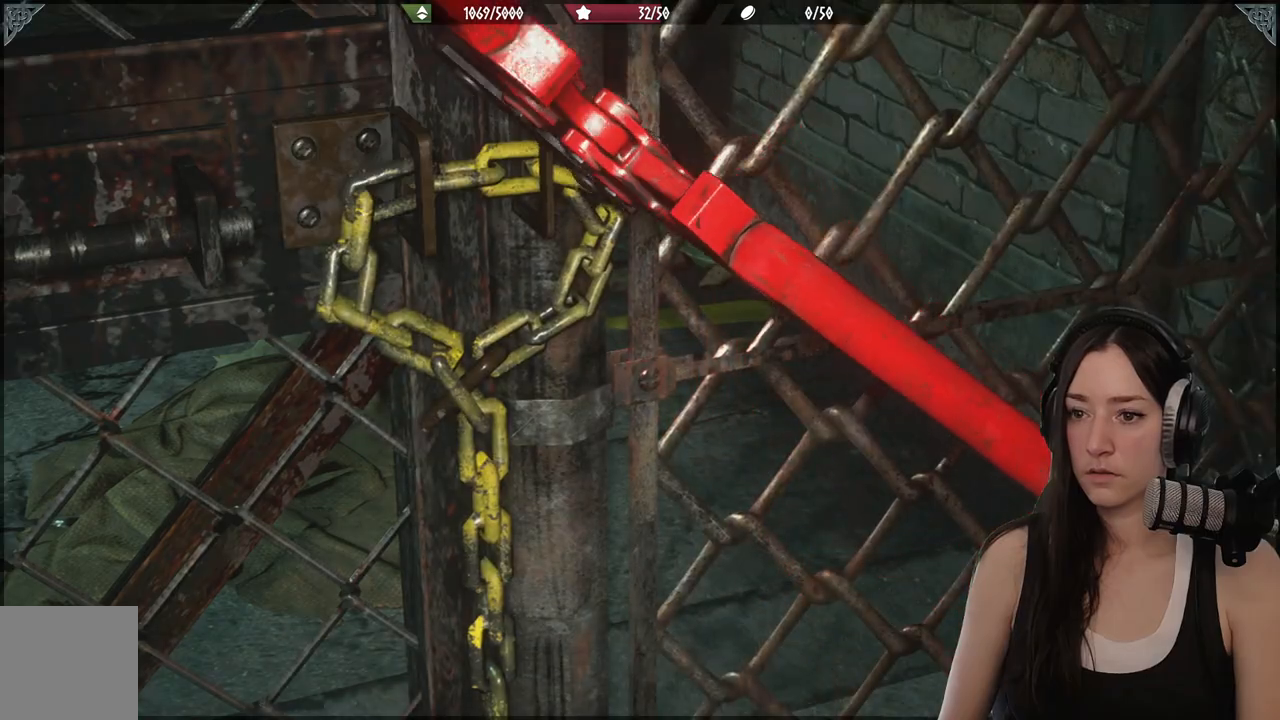
{"buttons": [], "left_stick": "center", "right_stick": "center", "events": []}
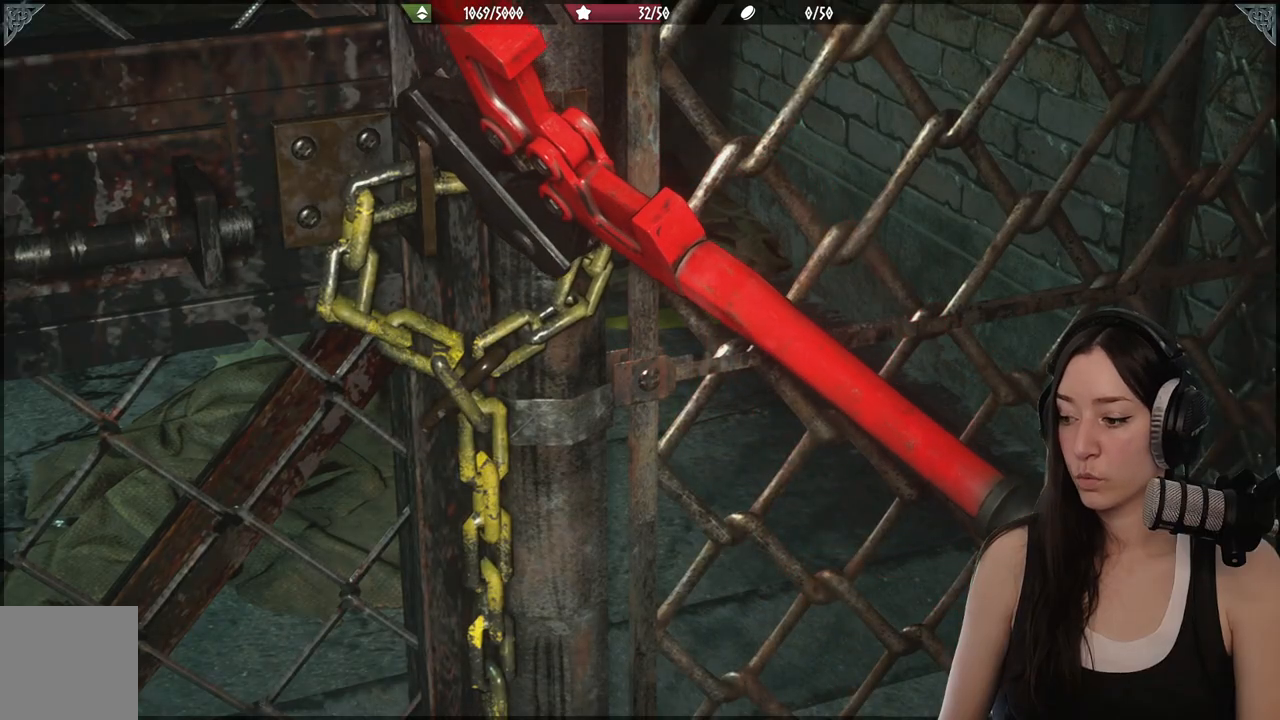
{"buttons": [], "left_stick": "center", "right_stick": "center", "events": []}
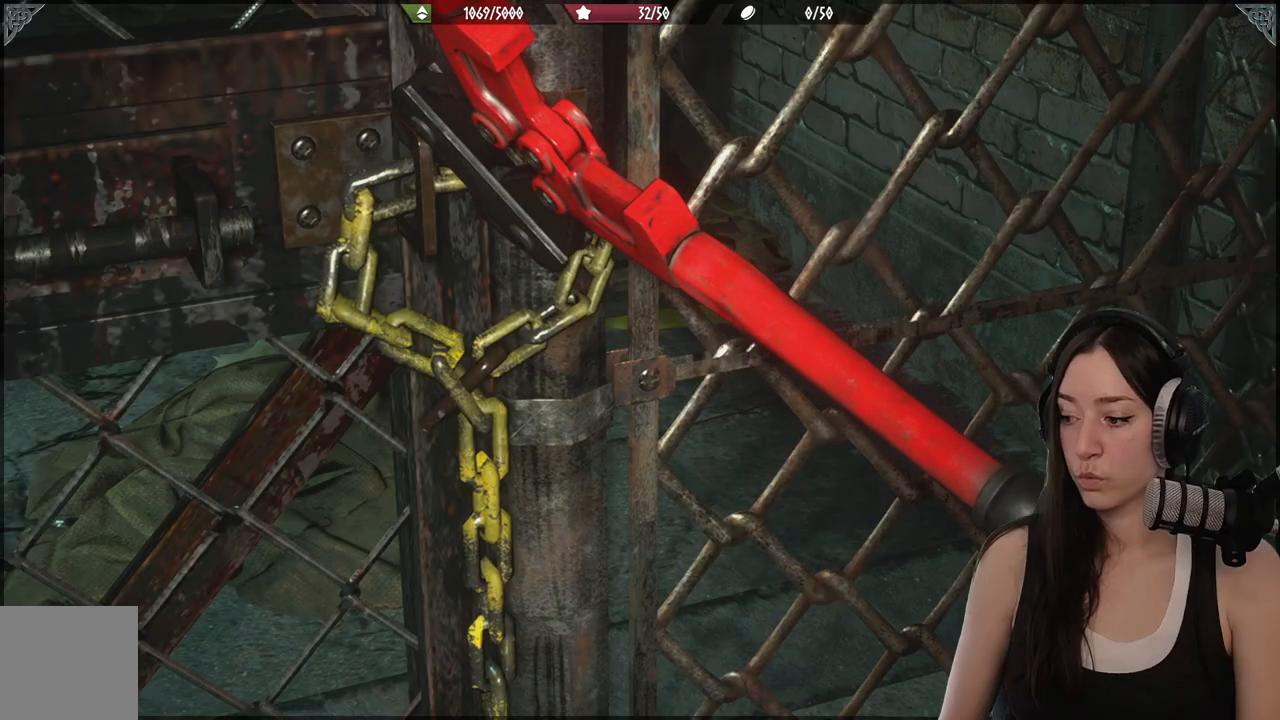
{"buttons": [], "left_stick": "center", "right_stick": "center", "events": []}
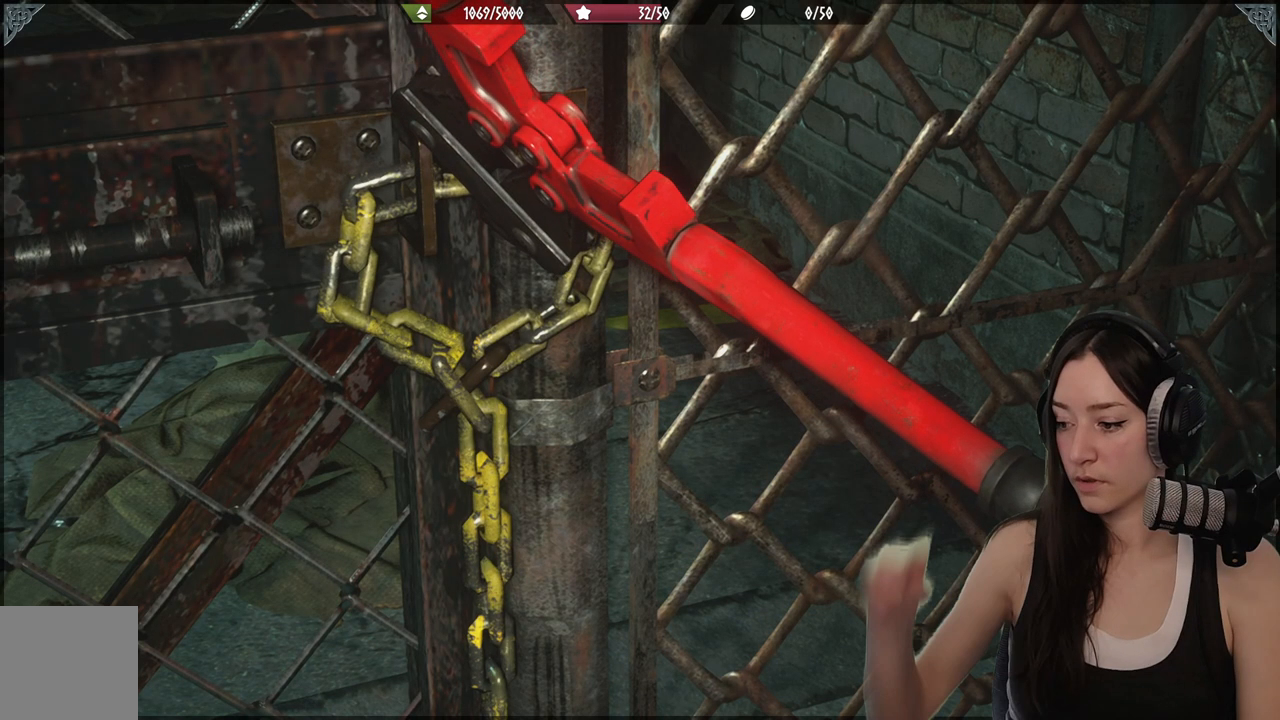
{"buttons": [], "left_stick": "center", "right_stick": "center", "events": []}
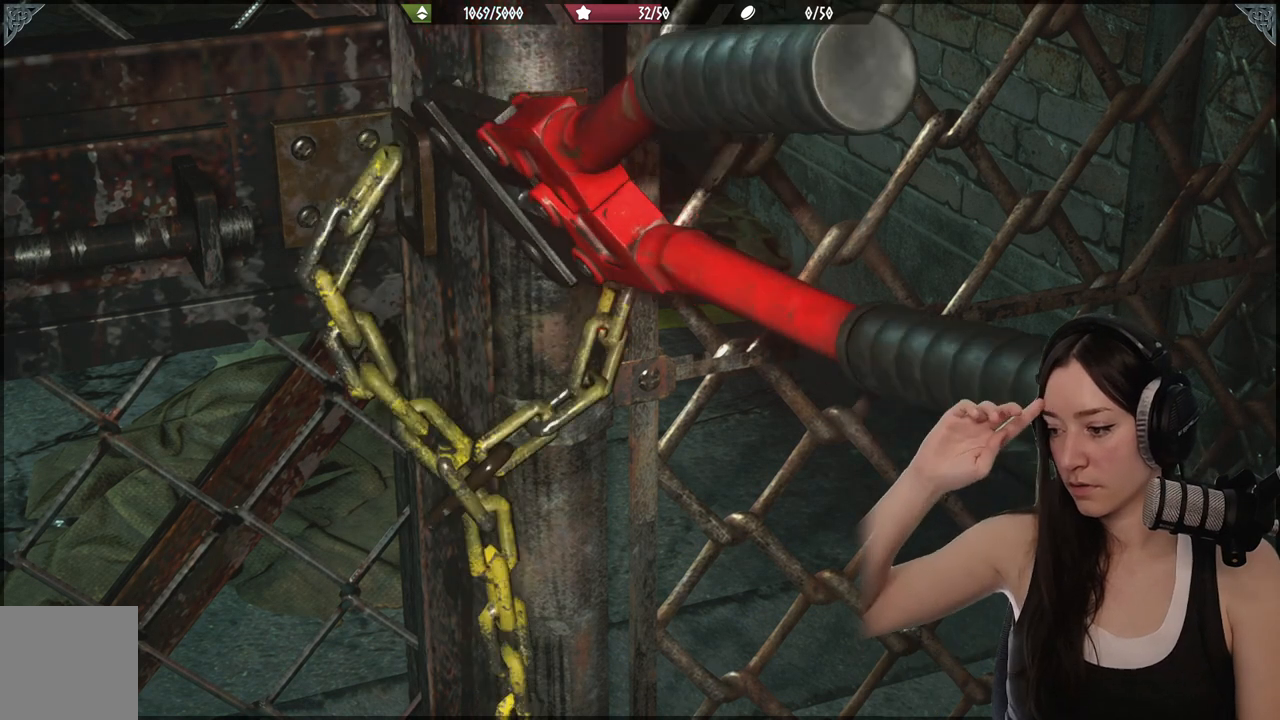
{"buttons": [], "left_stick": "center", "right_stick": "center", "events": []}